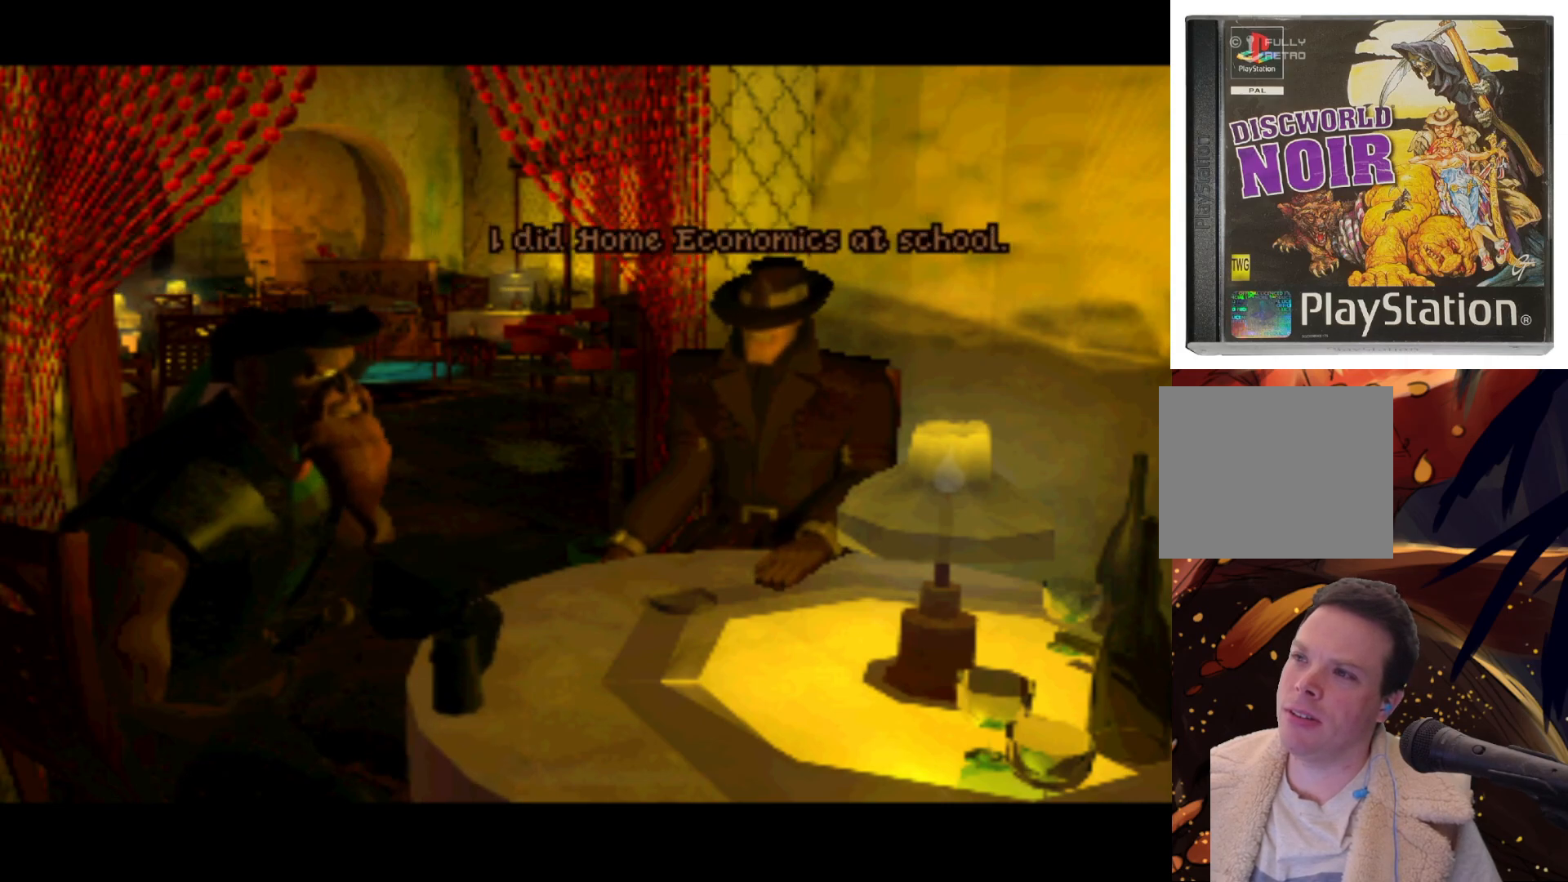
Gameplay with a controller (PlayStation layout); each line is a JSON object with the inputs held at the frame after it. "events" lists button and stick changes between this image and that frame as [ms after this image, input, new state], when the widget could be followed in between. Not read: L3 R3.
{"buttons": [], "left_stick": "center", "right_stick": "center", "events": [[33, "SQUARE", "up"], [317, "SQUARE", "down"], [433, "SQUARE", "up"]]}
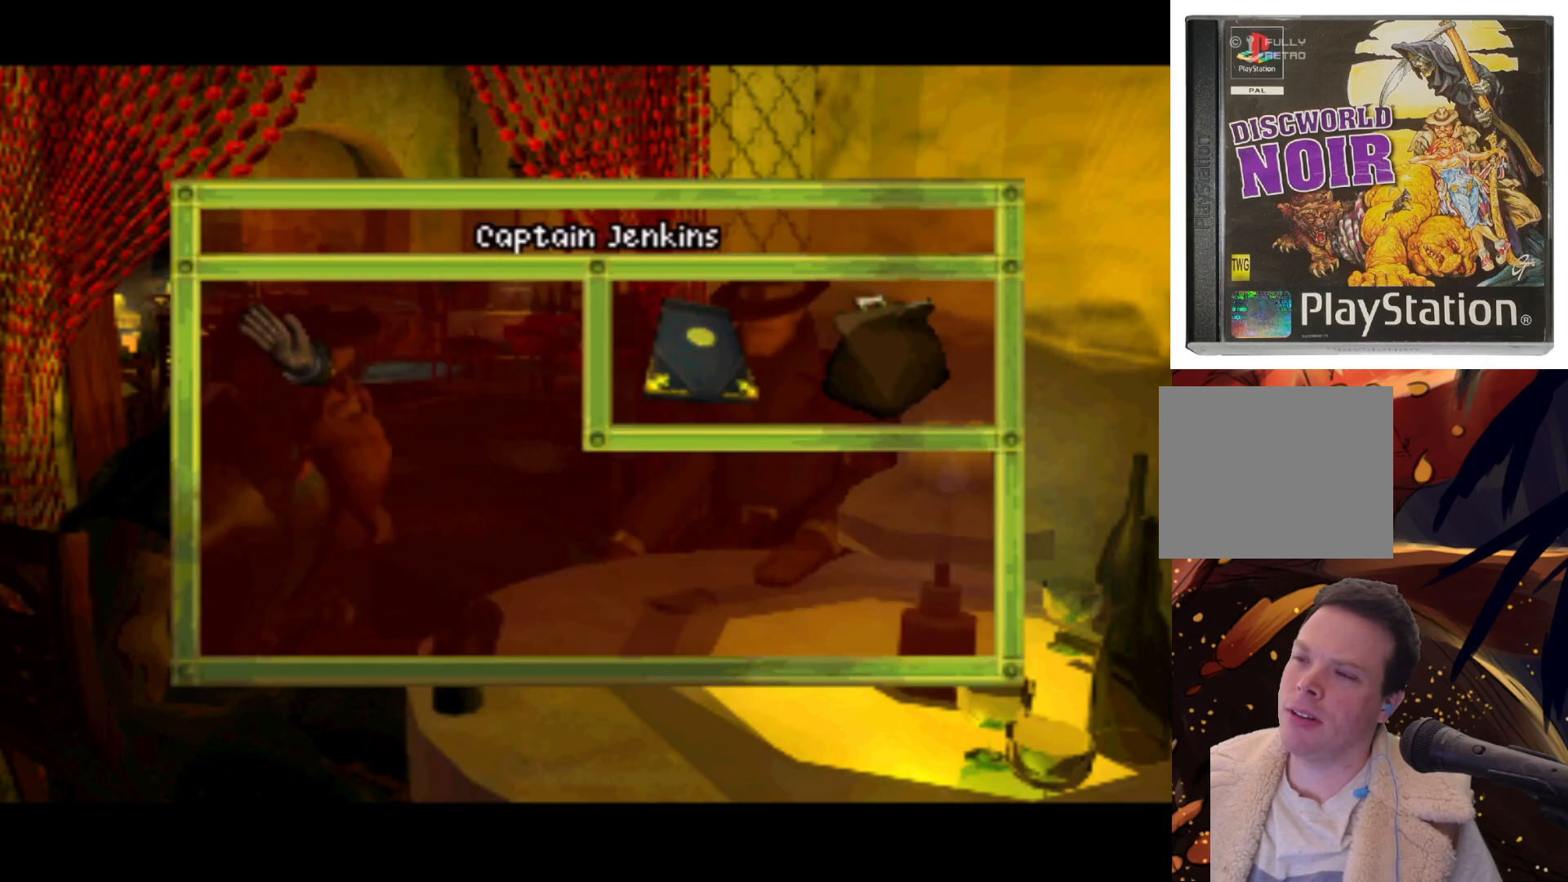
{"buttons": [], "left_stick": "center", "right_stick": "center", "events": [[167, "SQUARE", "down"], [283, "SQUARE", "up"]]}
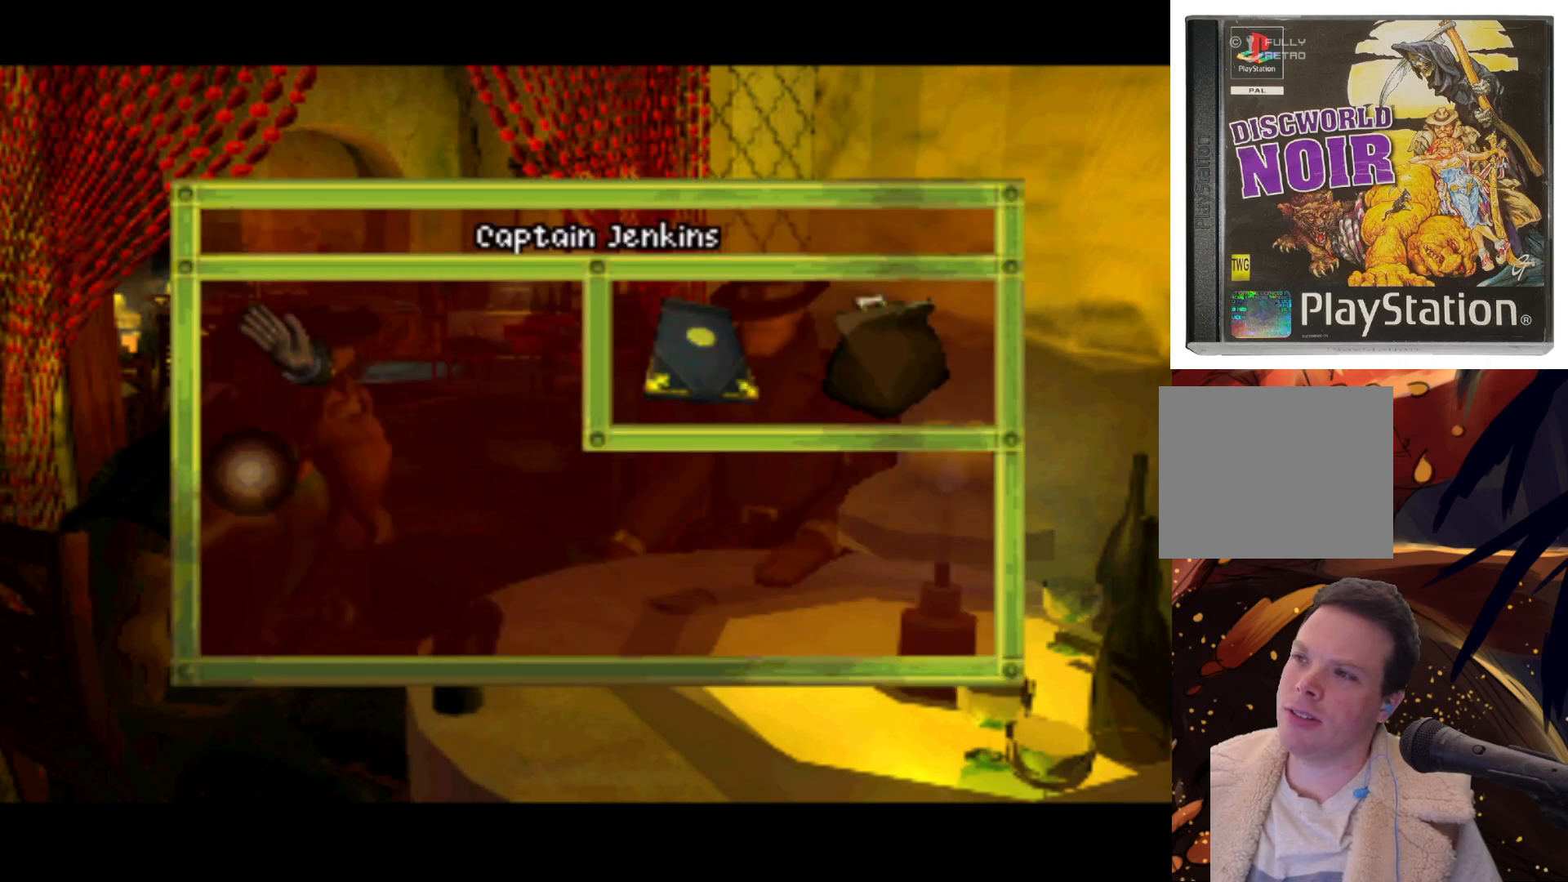
{"buttons": [], "left_stick": "center", "right_stick": "center", "events": [[33, "DPAD_UP", "down"], [333, "DPAD_UP", "up"], [367, "DPAD_RIGHT", "down"], [433, "DPAD_RIGHT", "up"]]}
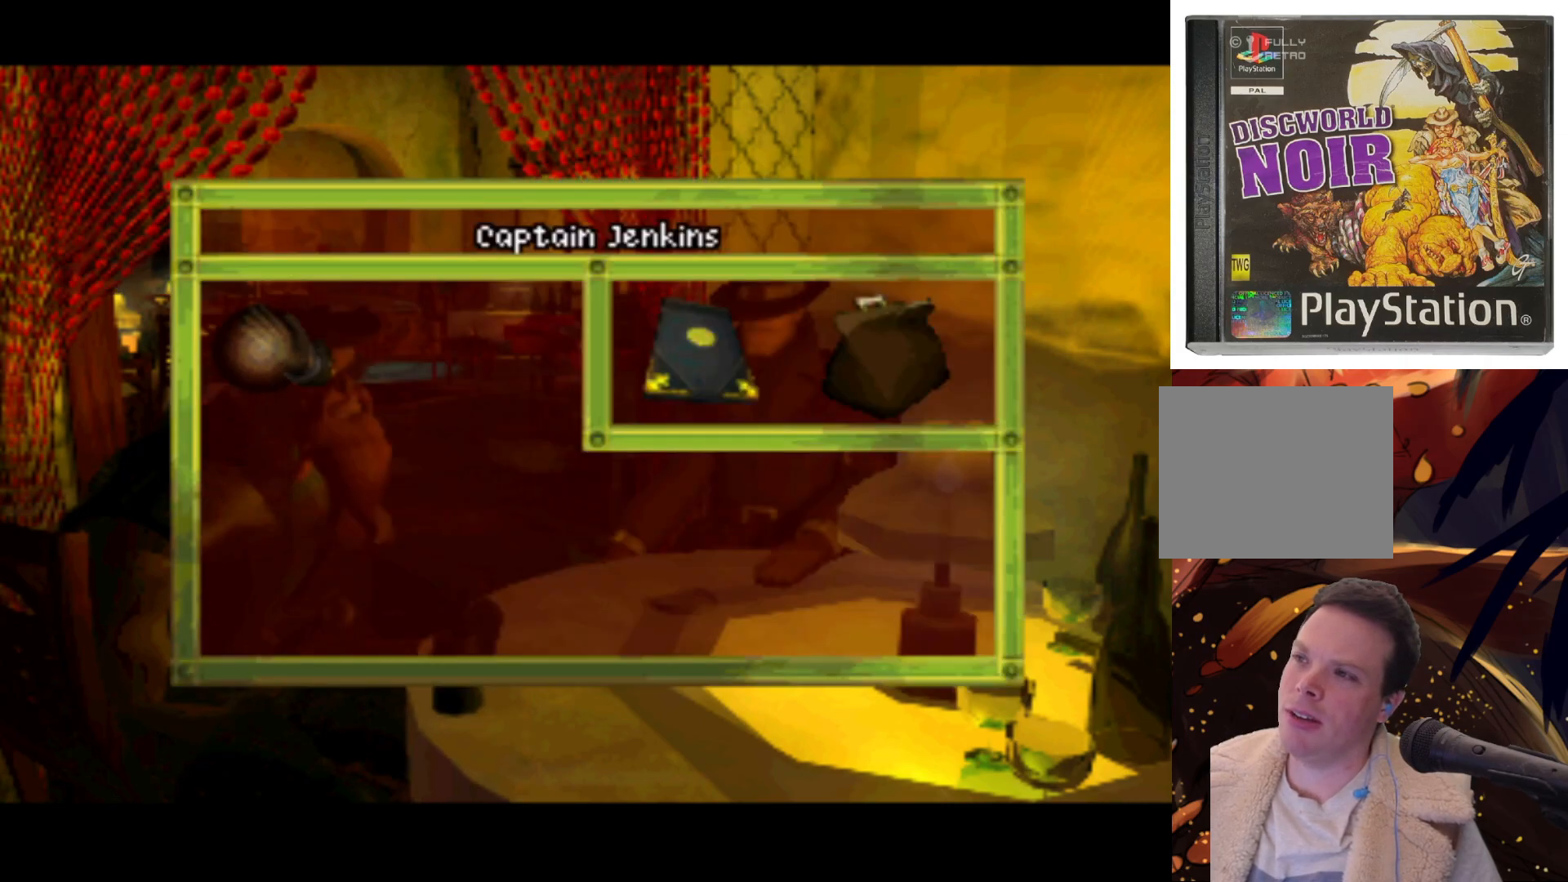
{"buttons": ["CROSS", "DPAD_RIGHT"], "left_stick": "center", "right_stick": "center", "events": [[283, "CROSS", "down"], [500, "DPAD_RIGHT", "down"]]}
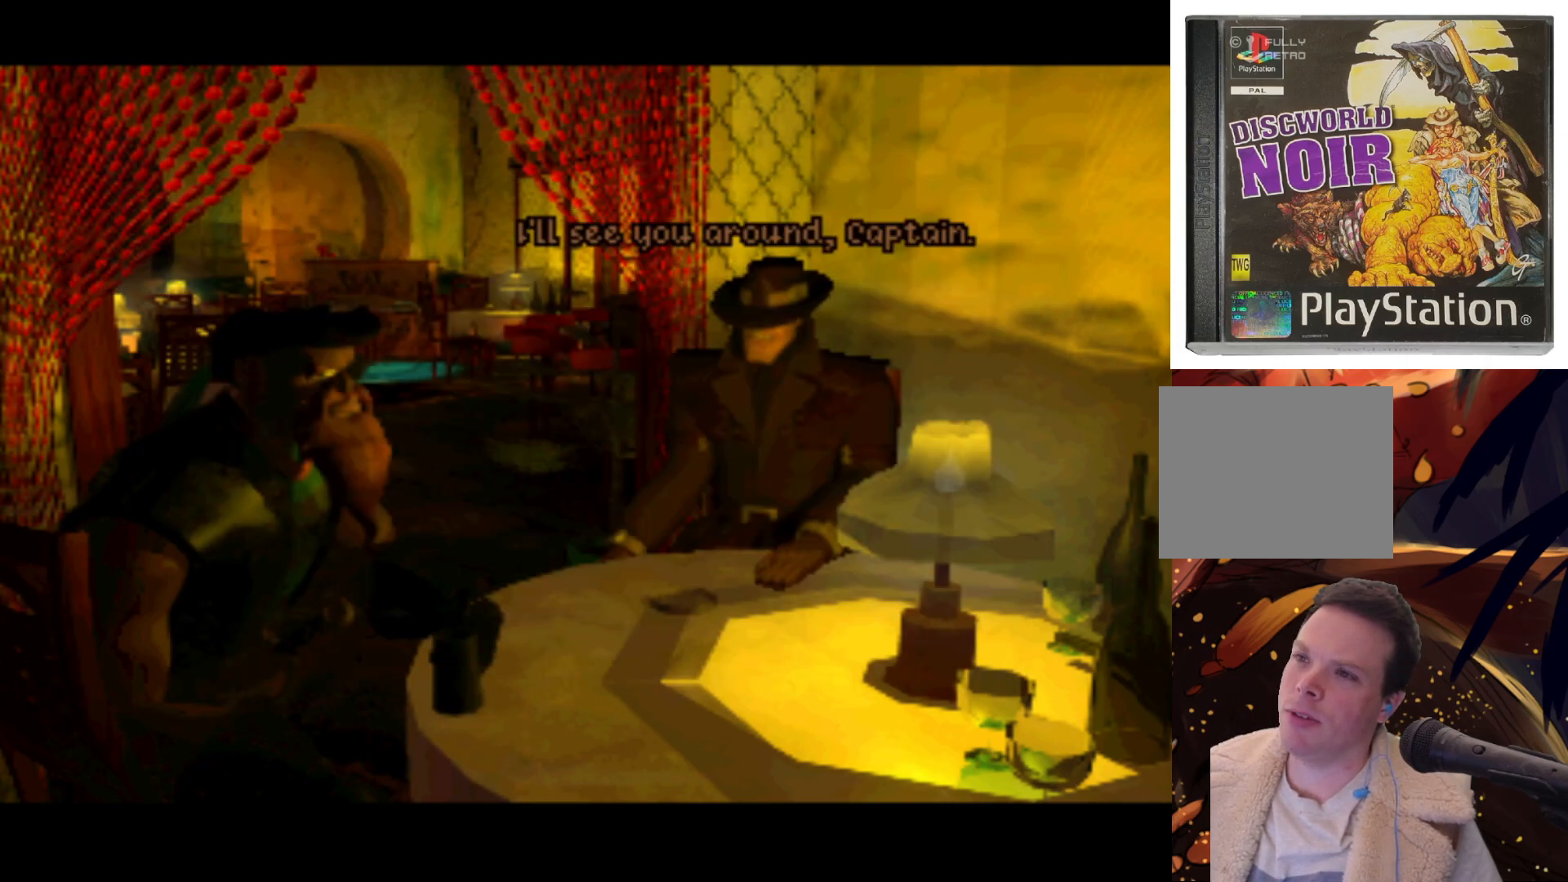
{"buttons": ["CROSS"], "left_stick": "center", "right_stick": "center", "events": [[17, "CROSS", "up"], [150, "DPAD_RIGHT", "up"], [433, "CROSS", "down"]]}
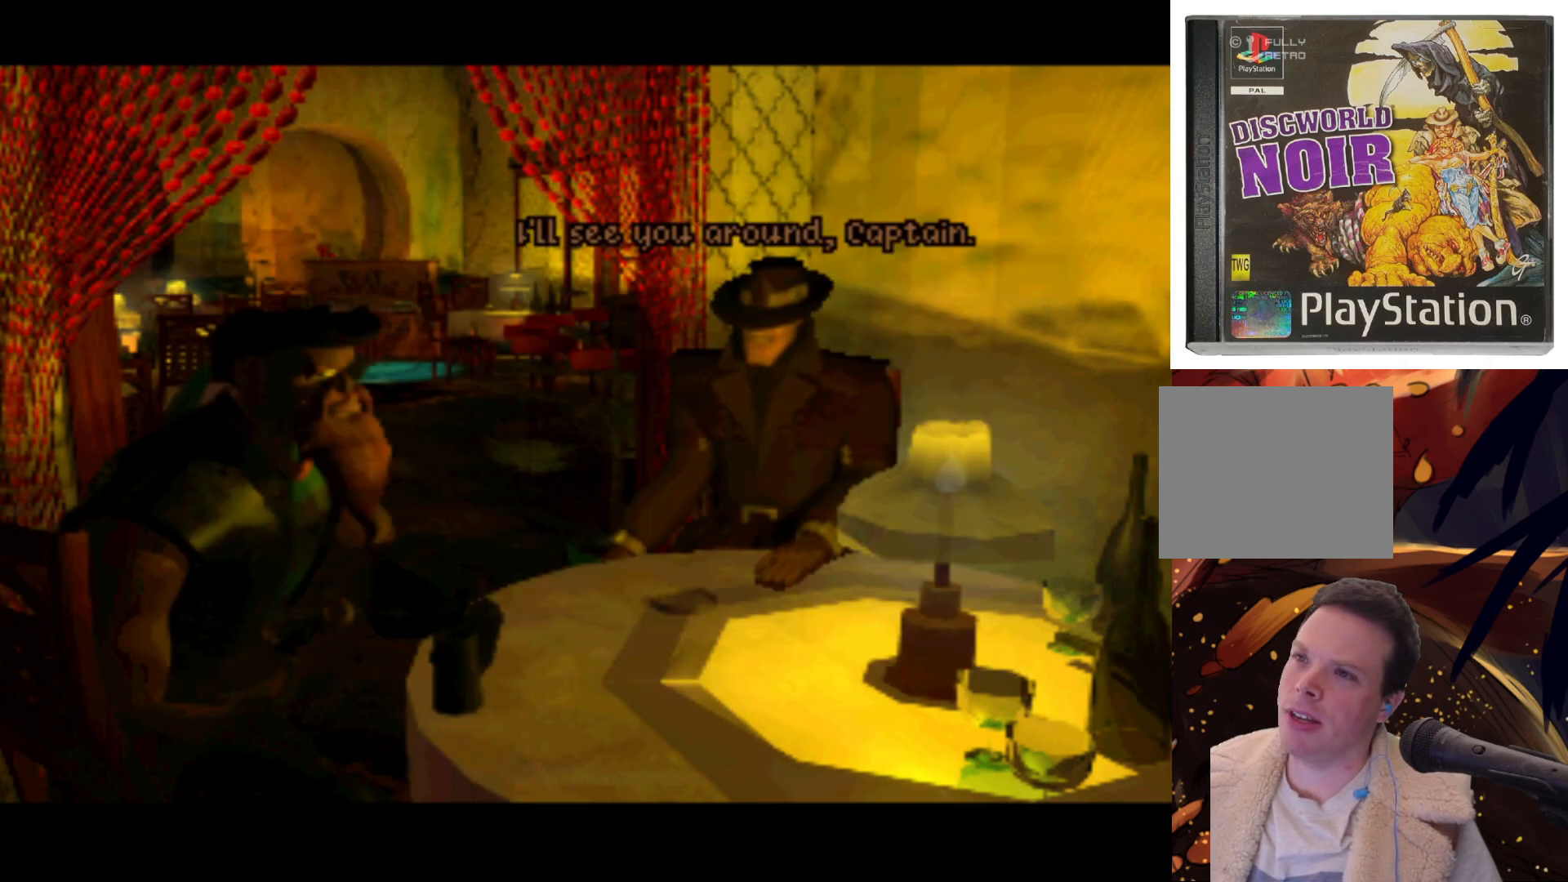
{"buttons": ["CROSS"], "left_stick": "center", "right_stick": "center", "events": [[133, "CROSS", "up"], [483, "CROSS", "down"]]}
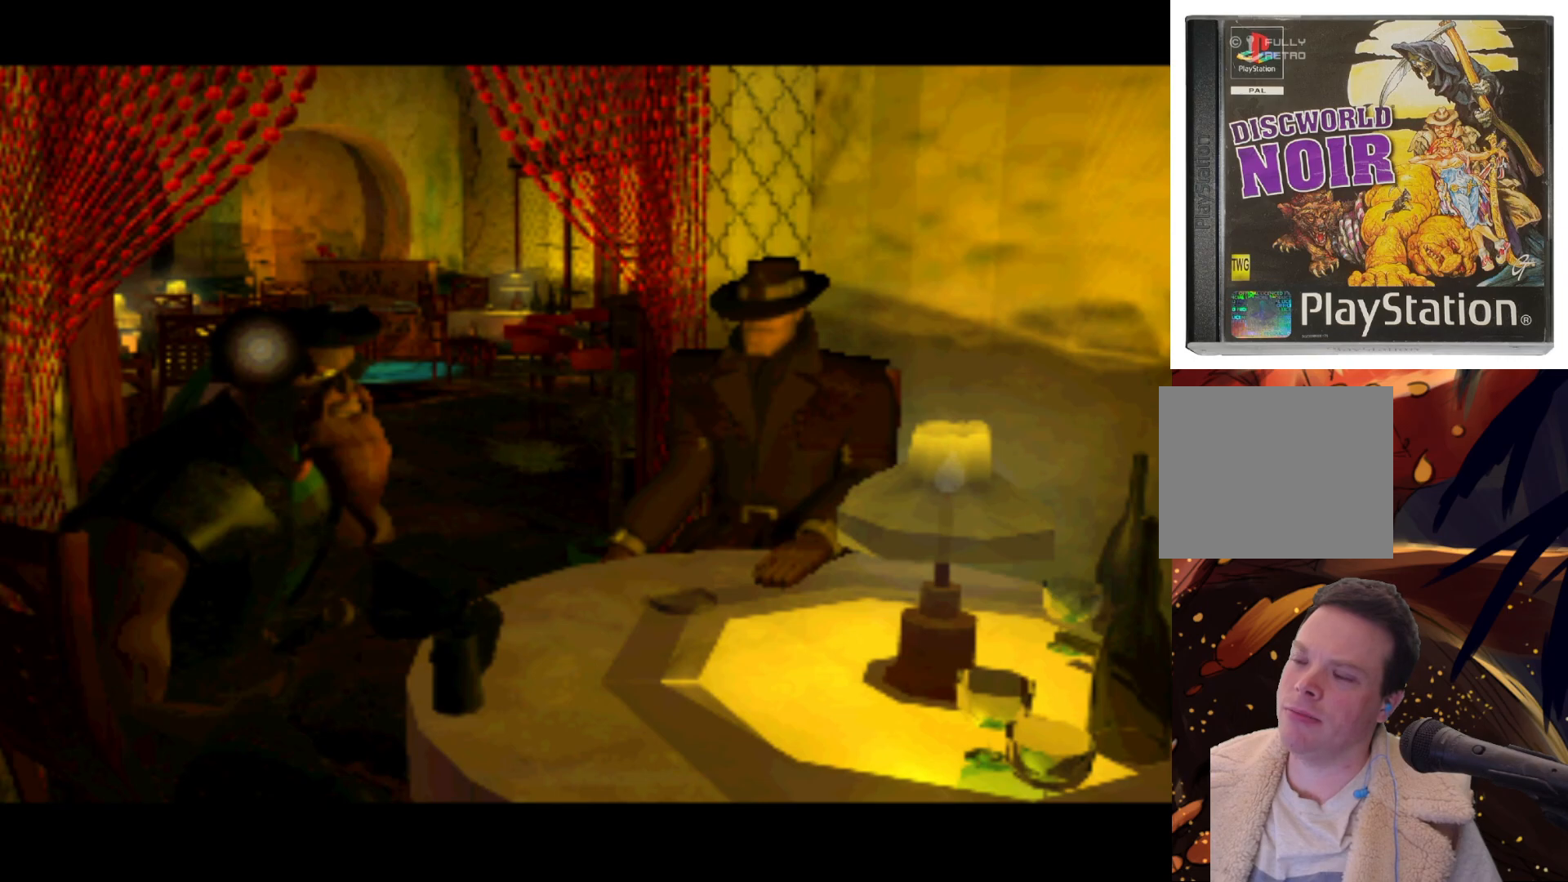
{"buttons": [], "left_stick": "center", "right_stick": "center", "events": [[183, "CROSS", "up"]]}
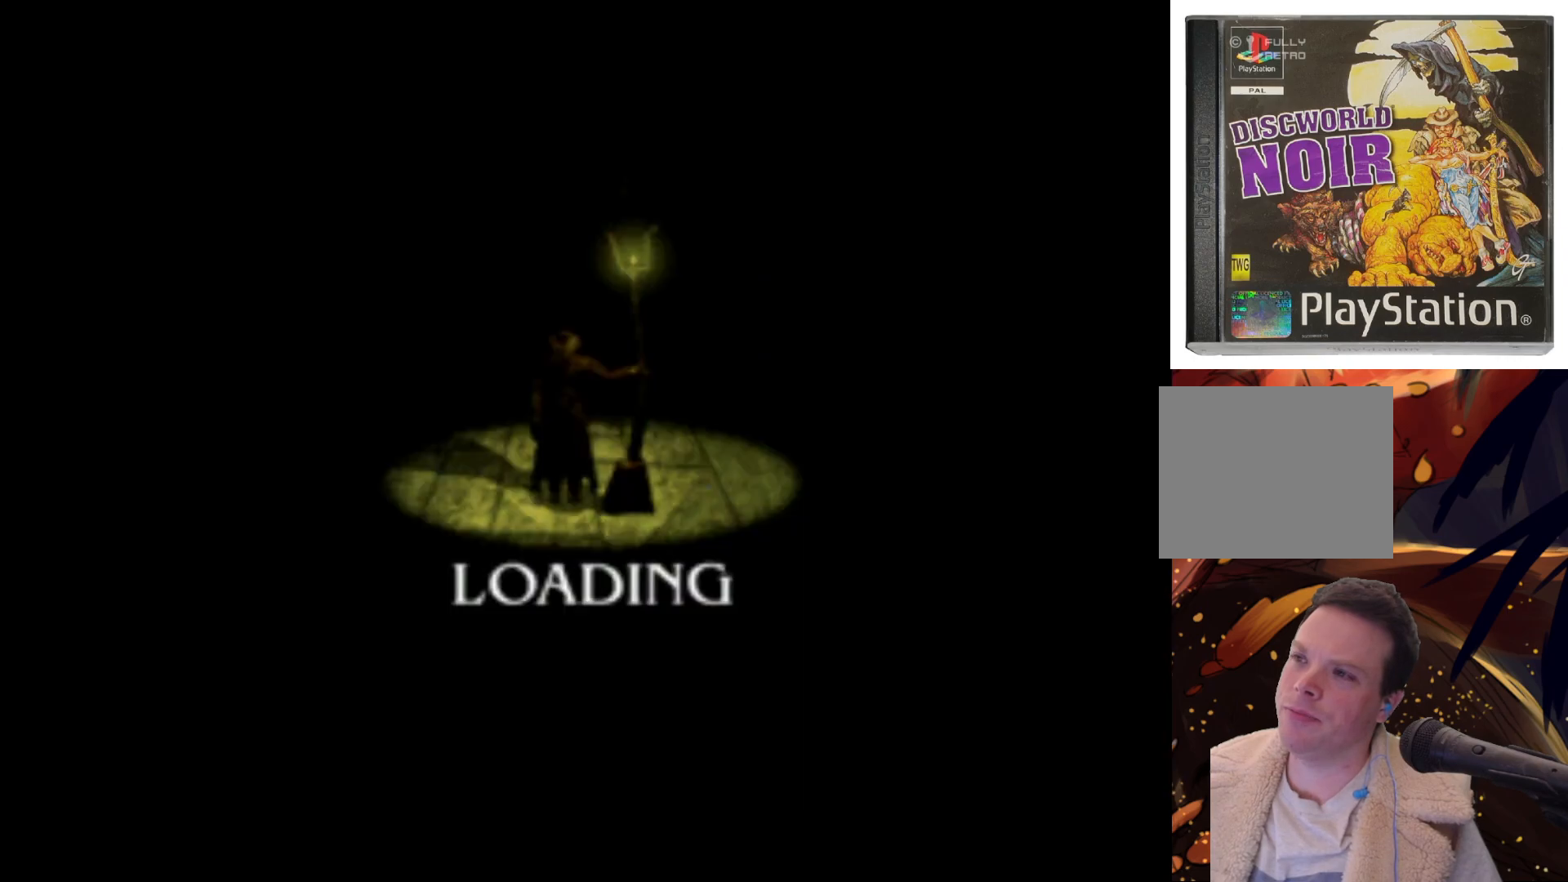
{"buttons": ["CROSS"], "left_stick": "center", "right_stick": "center", "events": [[483, "CROSS", "down"]]}
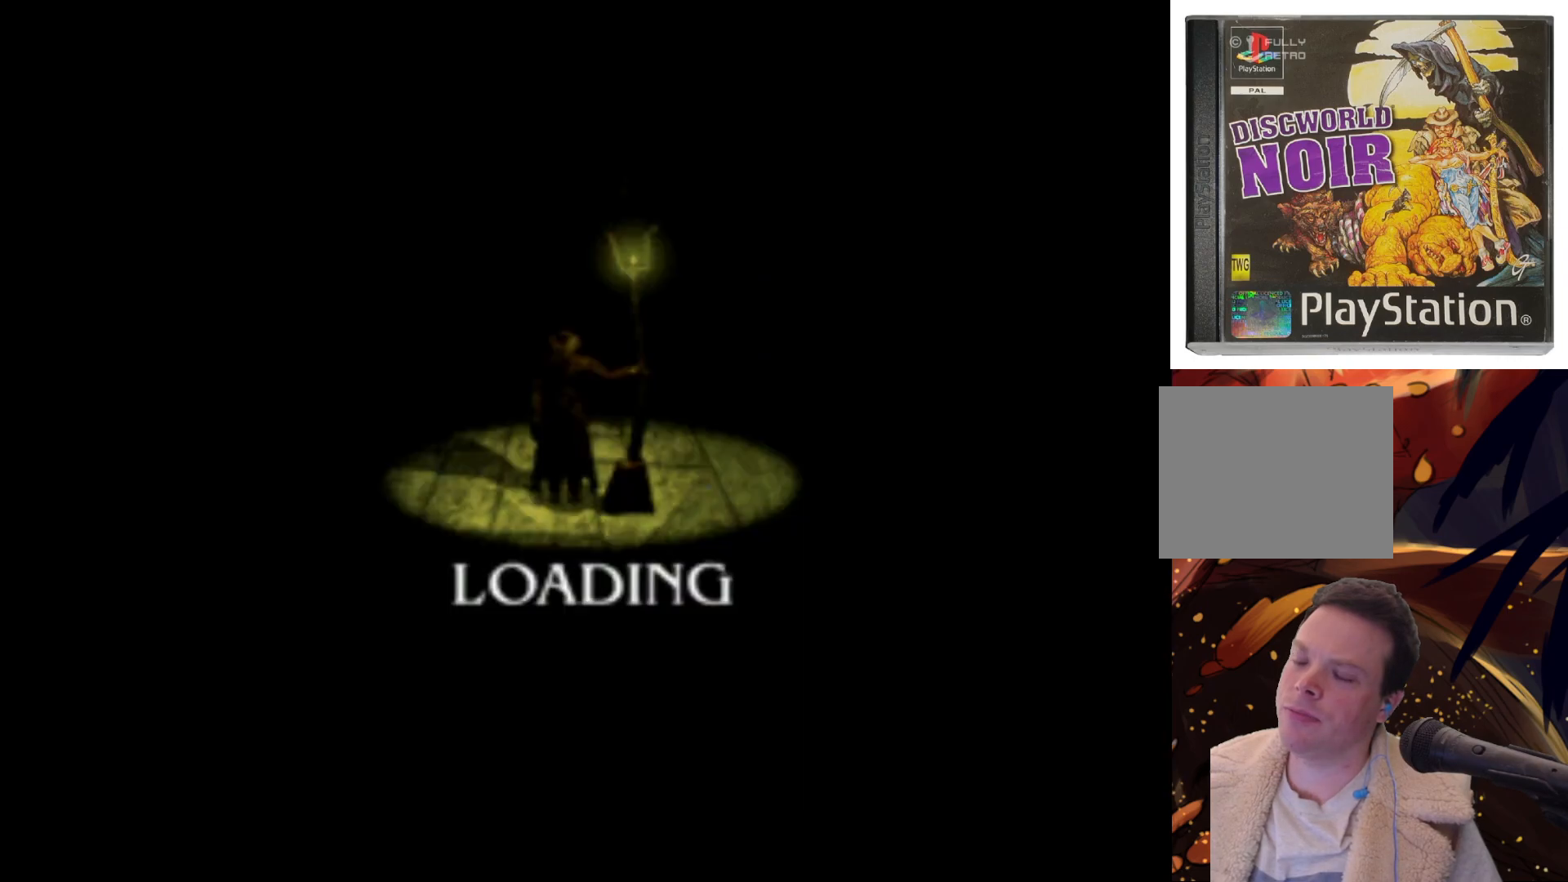
{"buttons": [], "left_stick": "center", "right_stick": "center", "events": [[317, "CROSS", "up"]]}
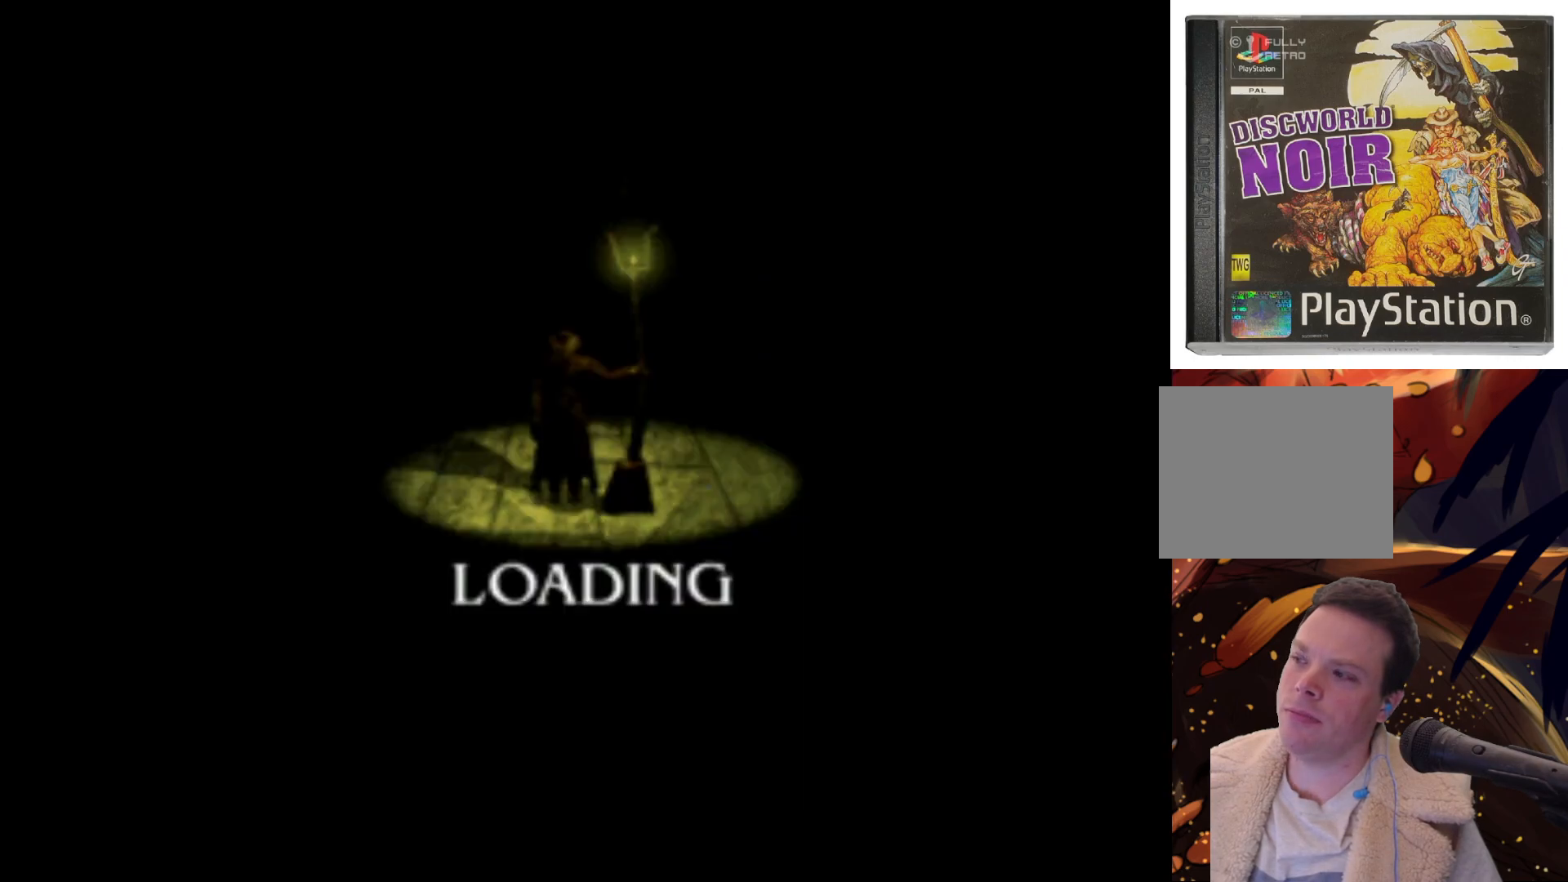
{"buttons": [], "left_stick": "center", "right_stick": "center", "events": []}
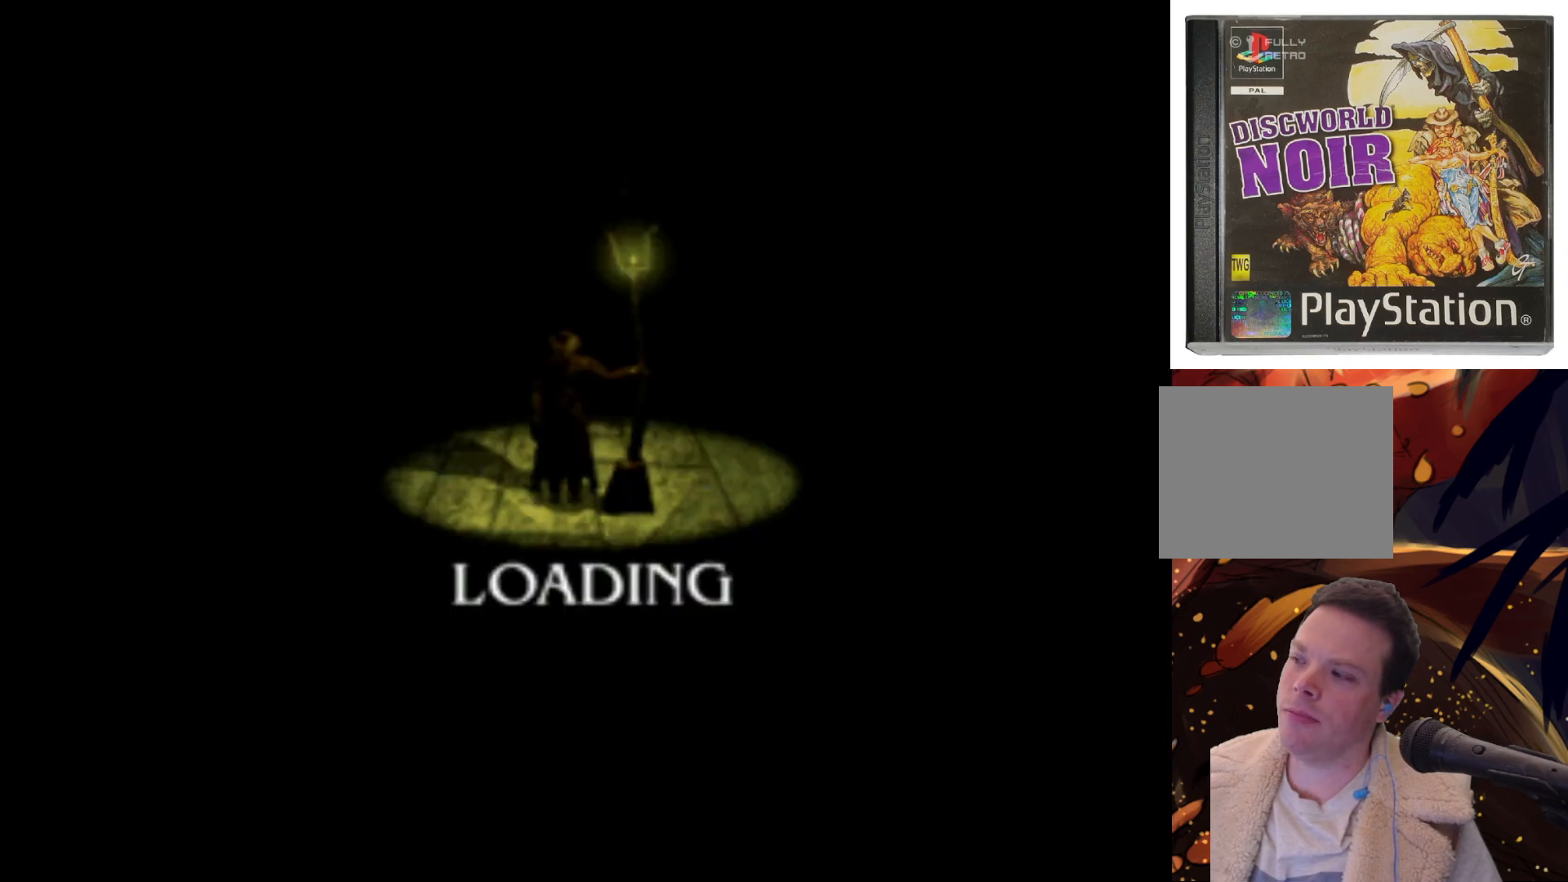
{"buttons": [], "left_stick": "center", "right_stick": "center", "events": []}
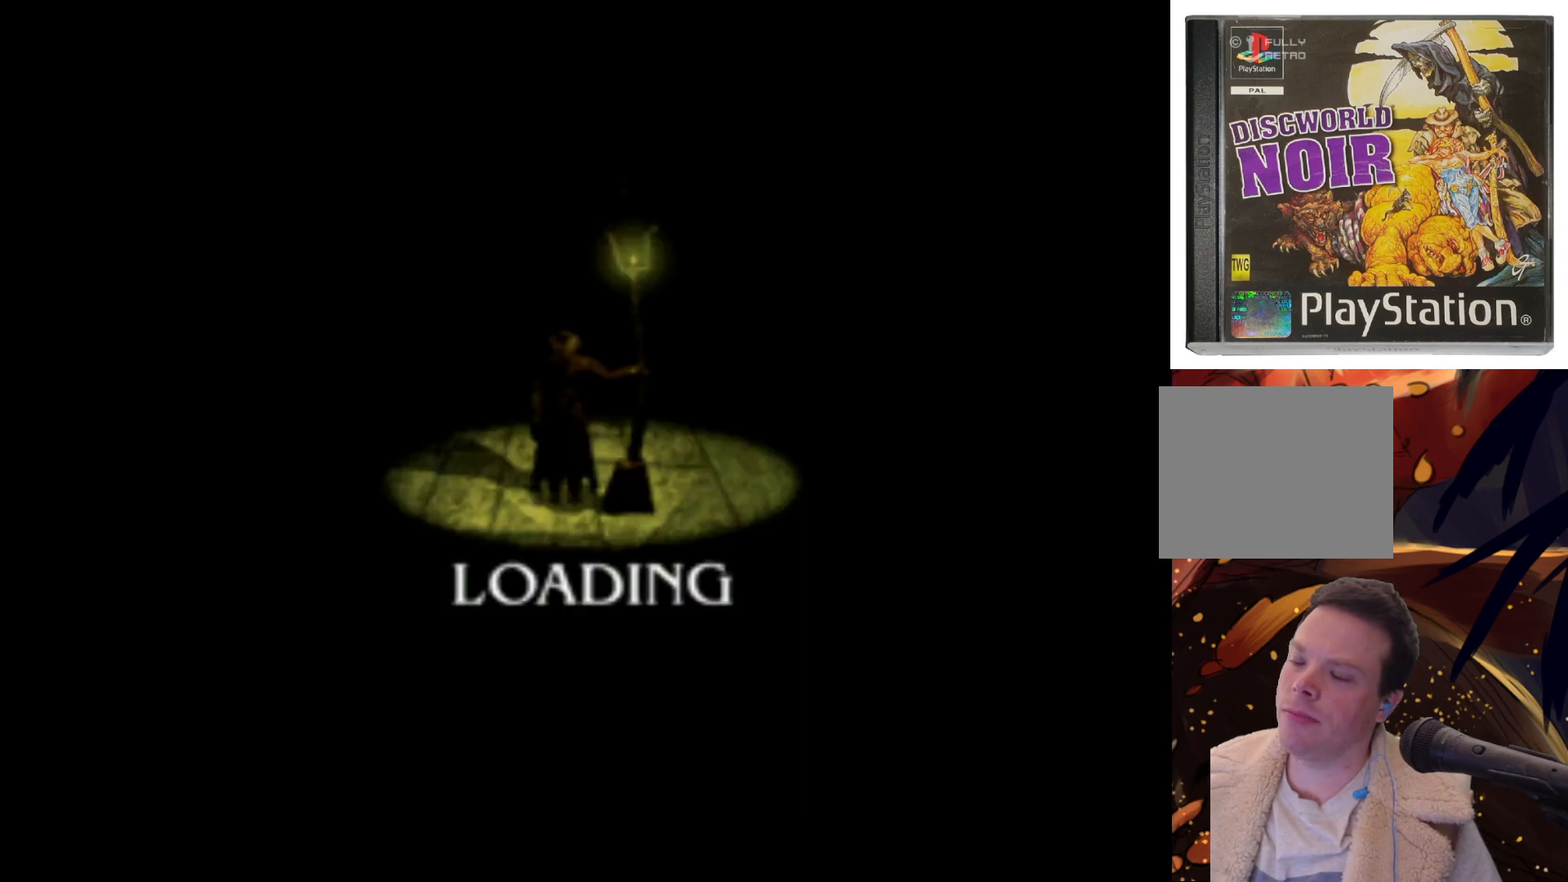
{"buttons": [], "left_stick": "center", "right_stick": "center", "events": []}
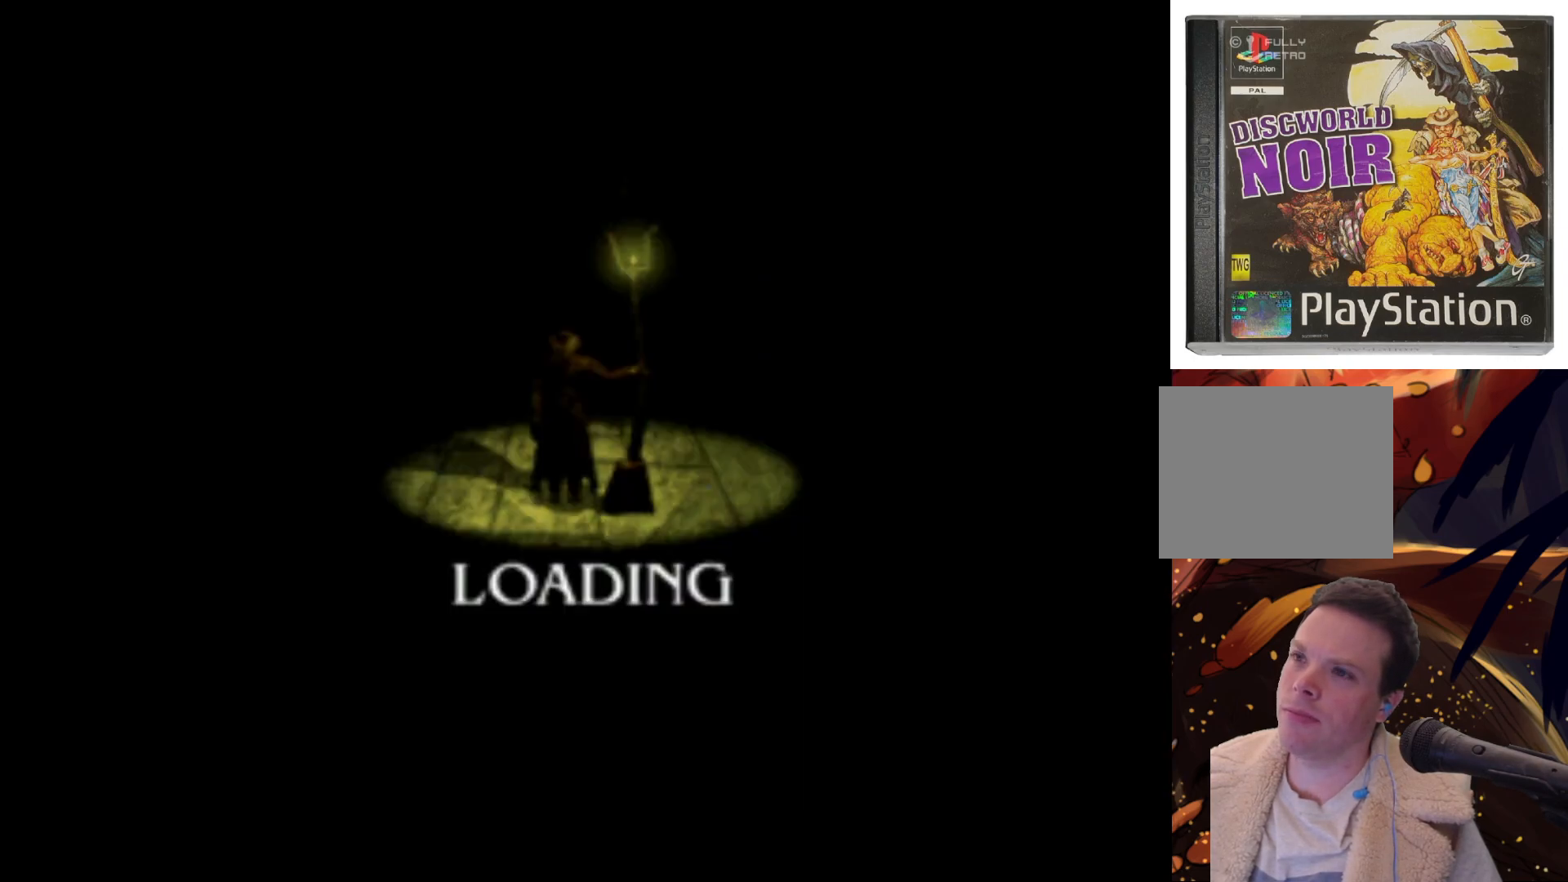
{"buttons": [], "left_stick": "center", "right_stick": "center", "events": []}
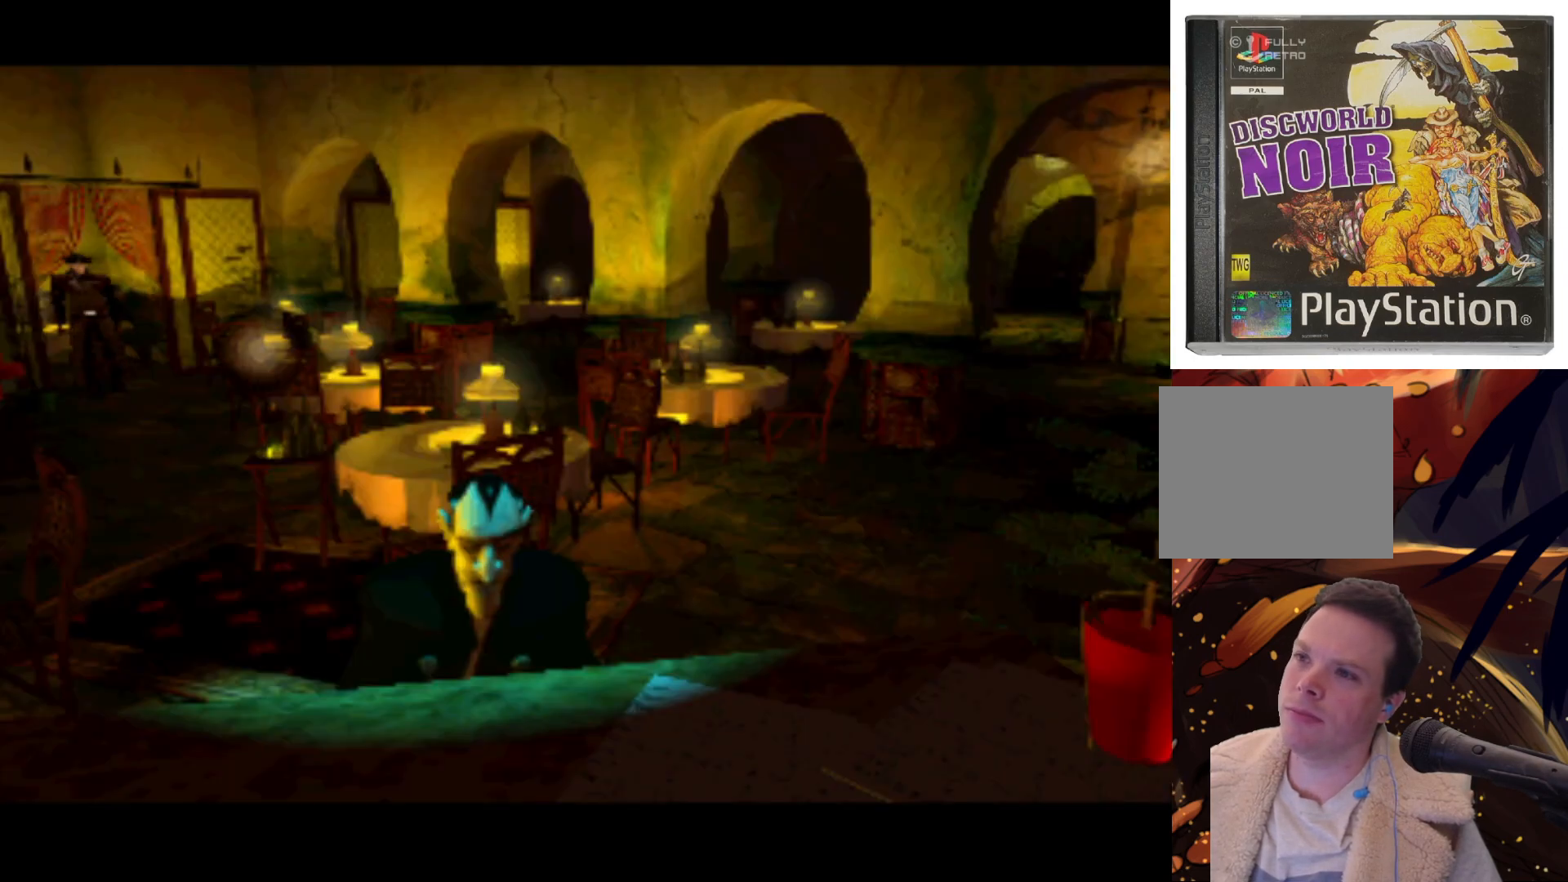
{"buttons": ["DPAD_DOWN", "DPAD_RIGHT"], "left_stick": "center", "right_stick": "center", "events": [[400, "DPAD_RIGHT", "down"], [433, "DPAD_DOWN", "down"]]}
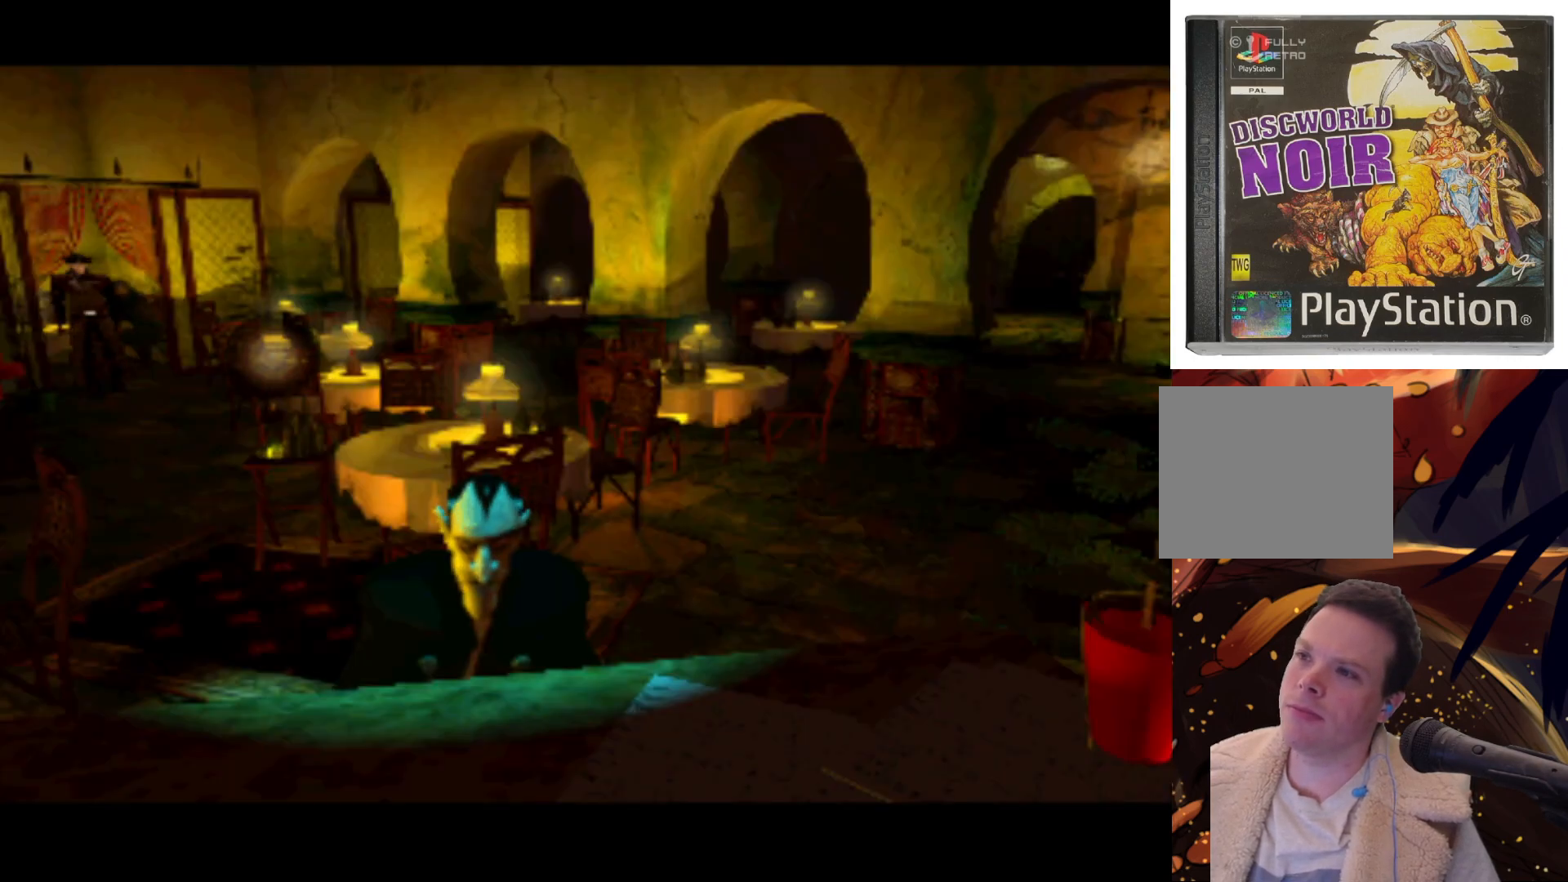
{"buttons": [], "left_stick": "center", "right_stick": "center", "events": [[367, "DPAD_DOWN", "up"], [367, "DPAD_RIGHT", "up"]]}
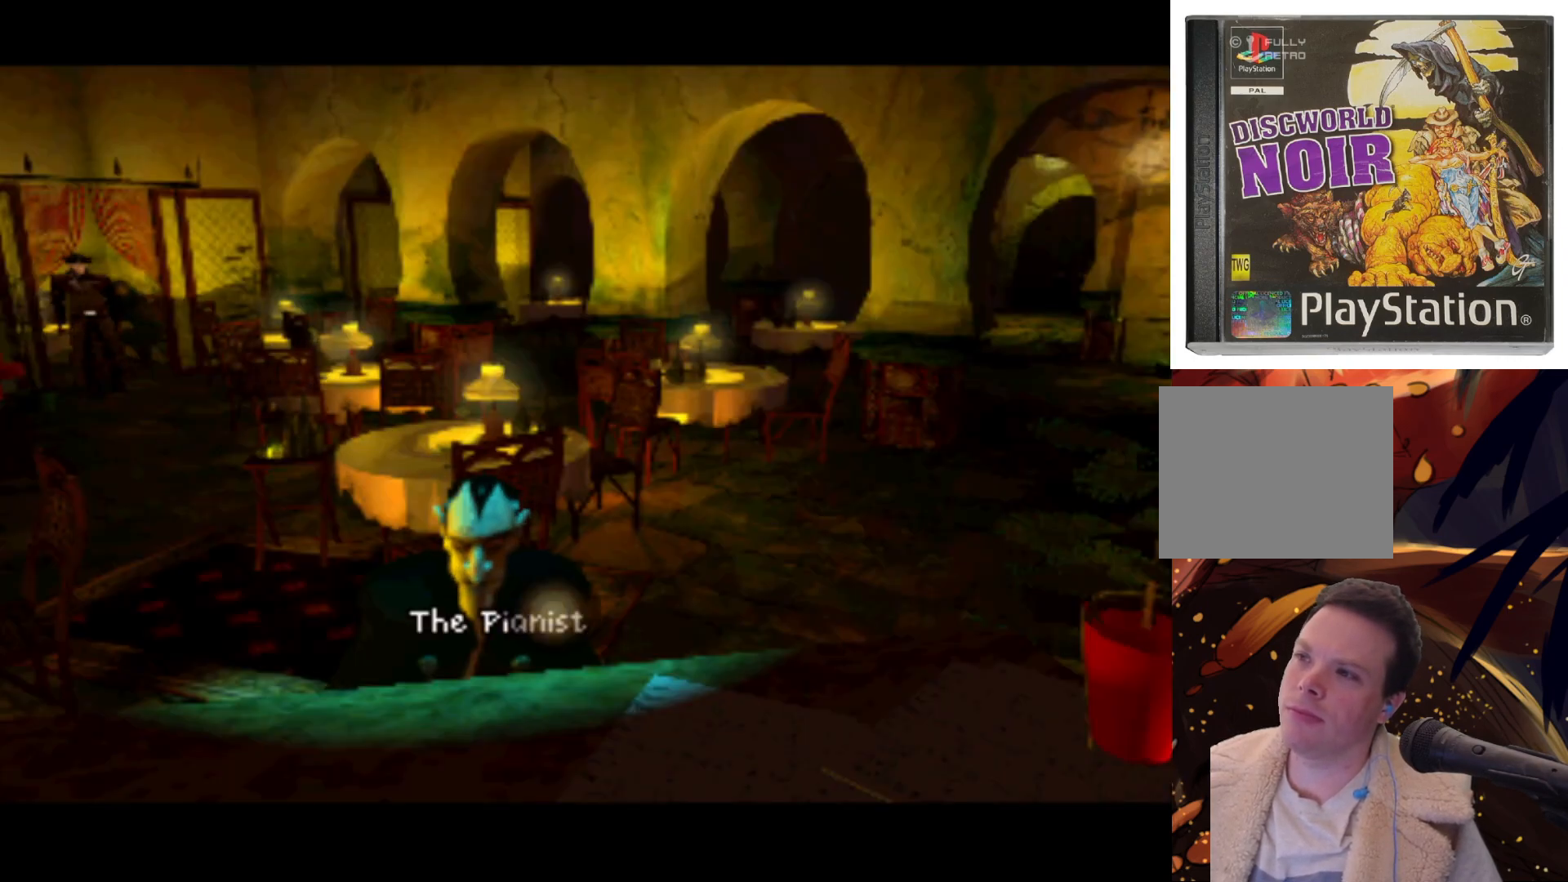
{"buttons": ["DPAD_UP", "DPAD_LEFT"], "left_stick": "center", "right_stick": "center", "events": [[367, "DPAD_LEFT", "down"], [483, "DPAD_UP", "down"]]}
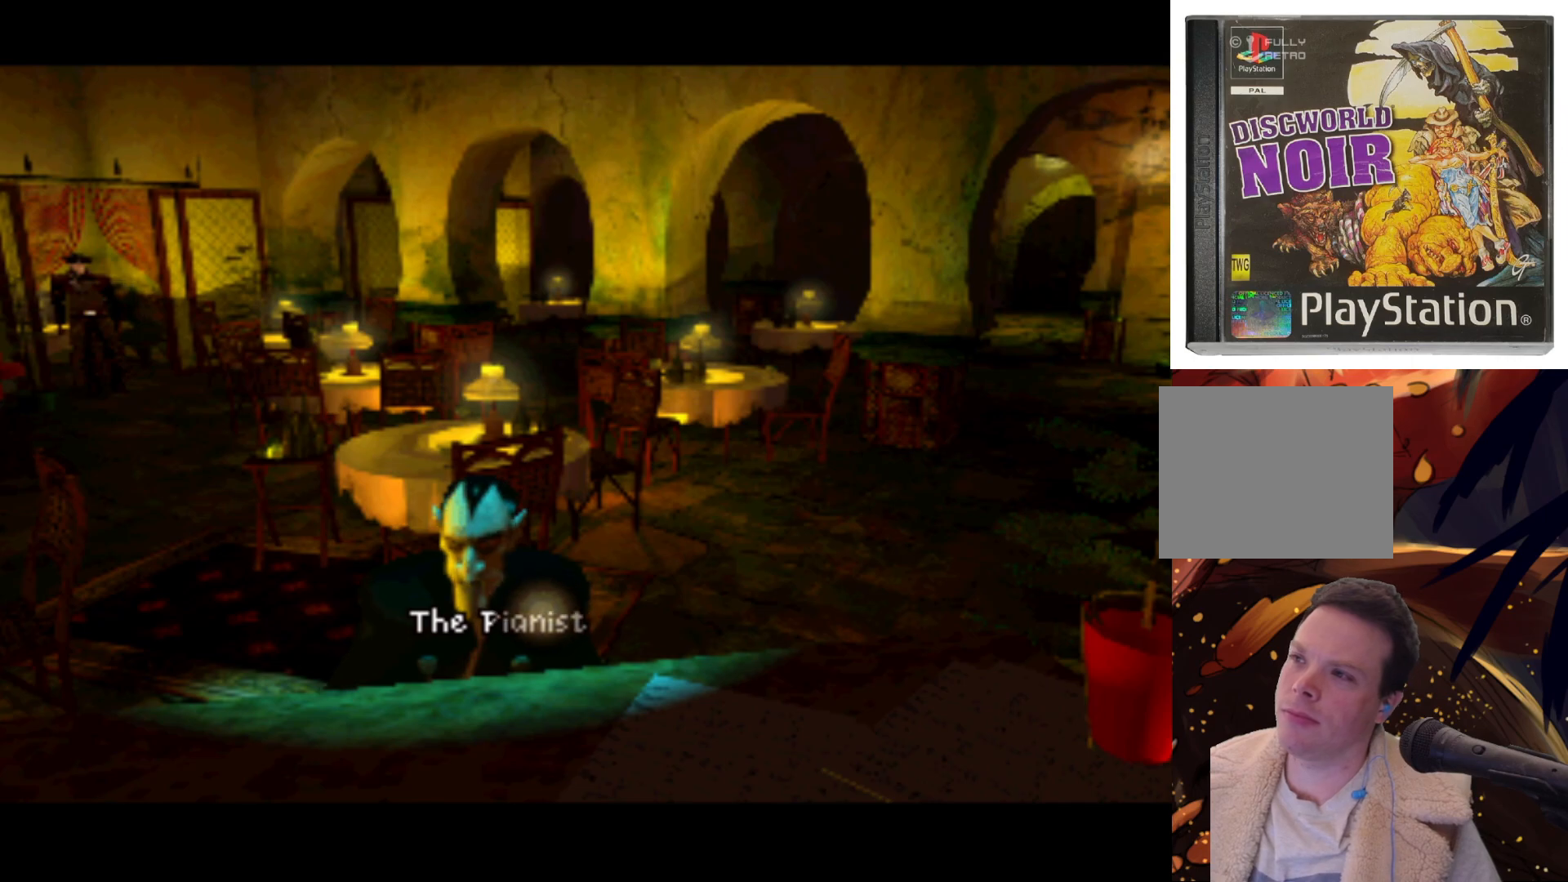
{"buttons": [], "left_stick": "center", "right_stick": "center", "events": [[317, "DPAD_LEFT", "up"], [433, "DPAD_UP", "up"]]}
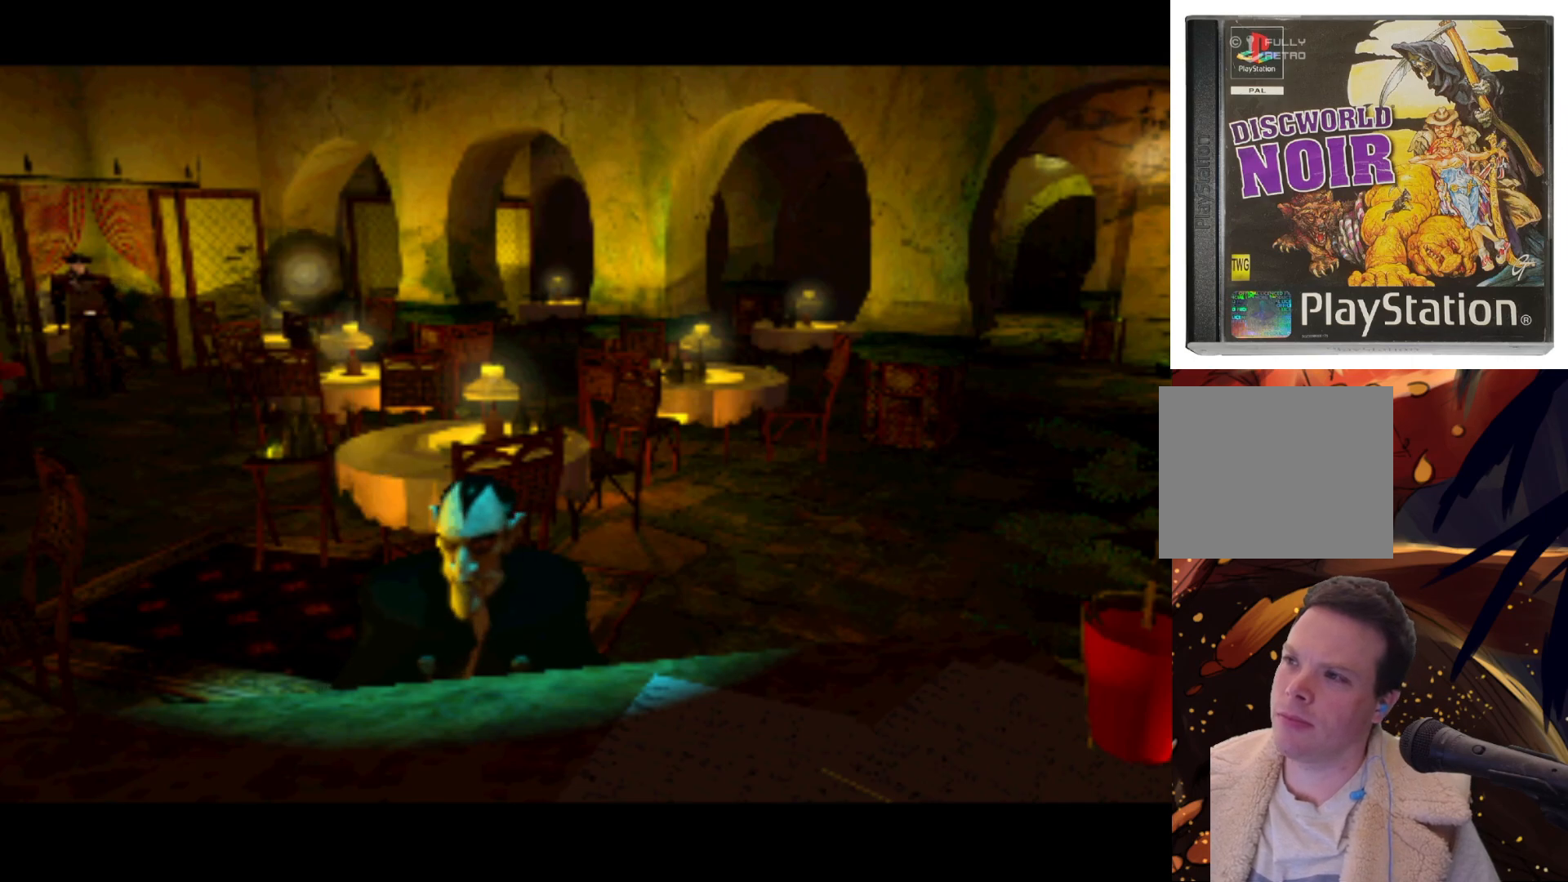
{"buttons": ["DPAD_DOWN", "DPAD_RIGHT"], "left_stick": "center", "right_stick": "center", "events": [[200, "DPAD_RIGHT", "down"], [233, "DPAD_DOWN", "down"]]}
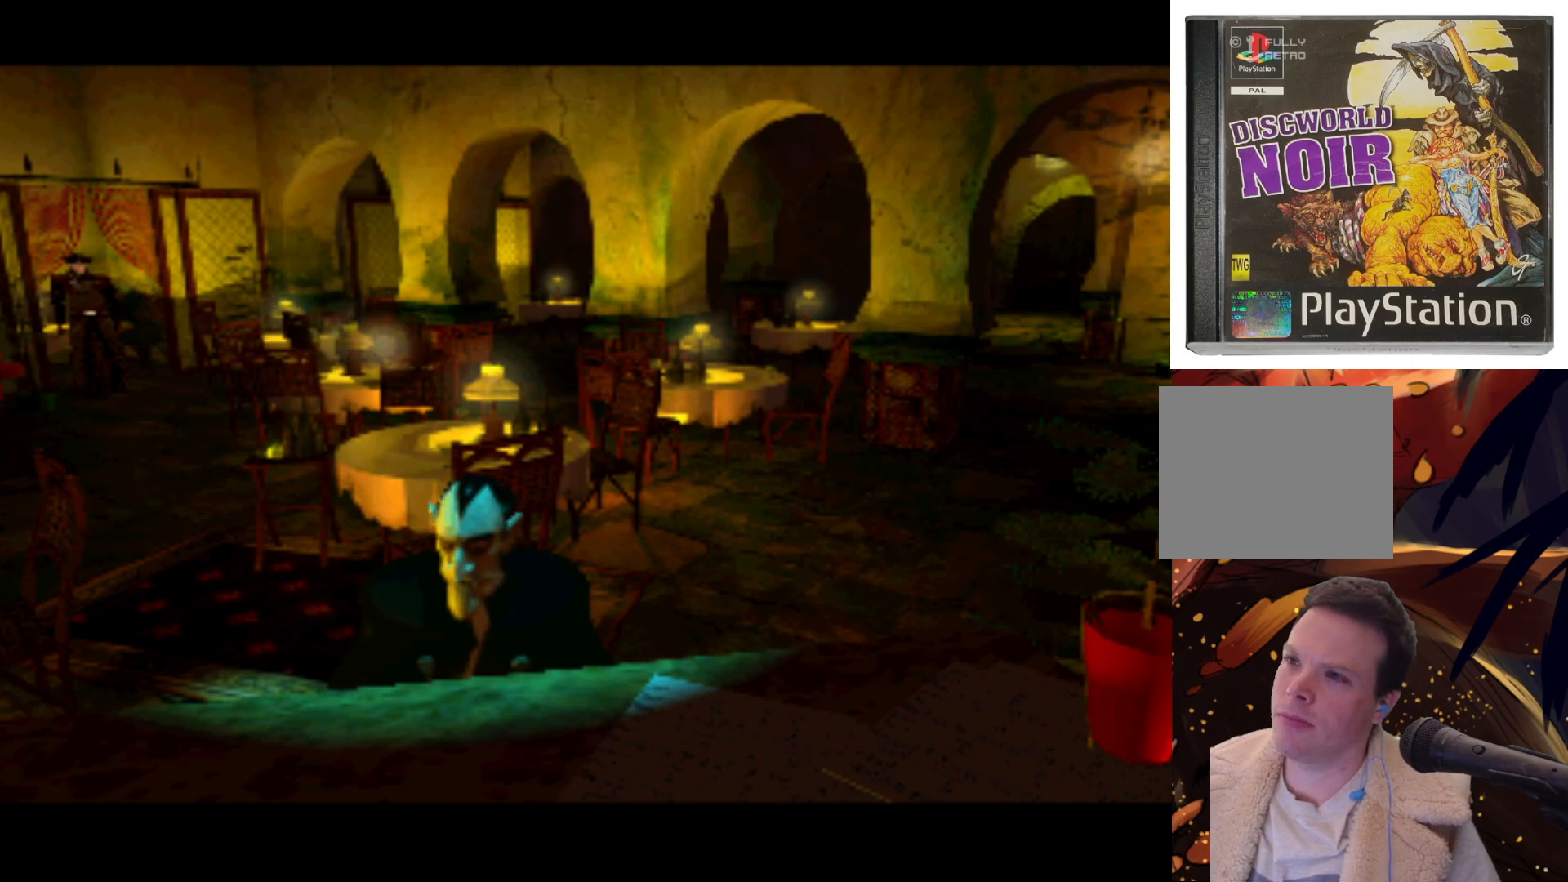
{"buttons": ["DPAD_UP", "DPAD_LEFT"], "left_stick": "center", "right_stick": "center", "events": [[67, "DPAD_DOWN", "up"], [333, "DPAD_RIGHT", "up"], [350, "DPAD_LEFT", "down"], [350, "DPAD_UP", "down"]]}
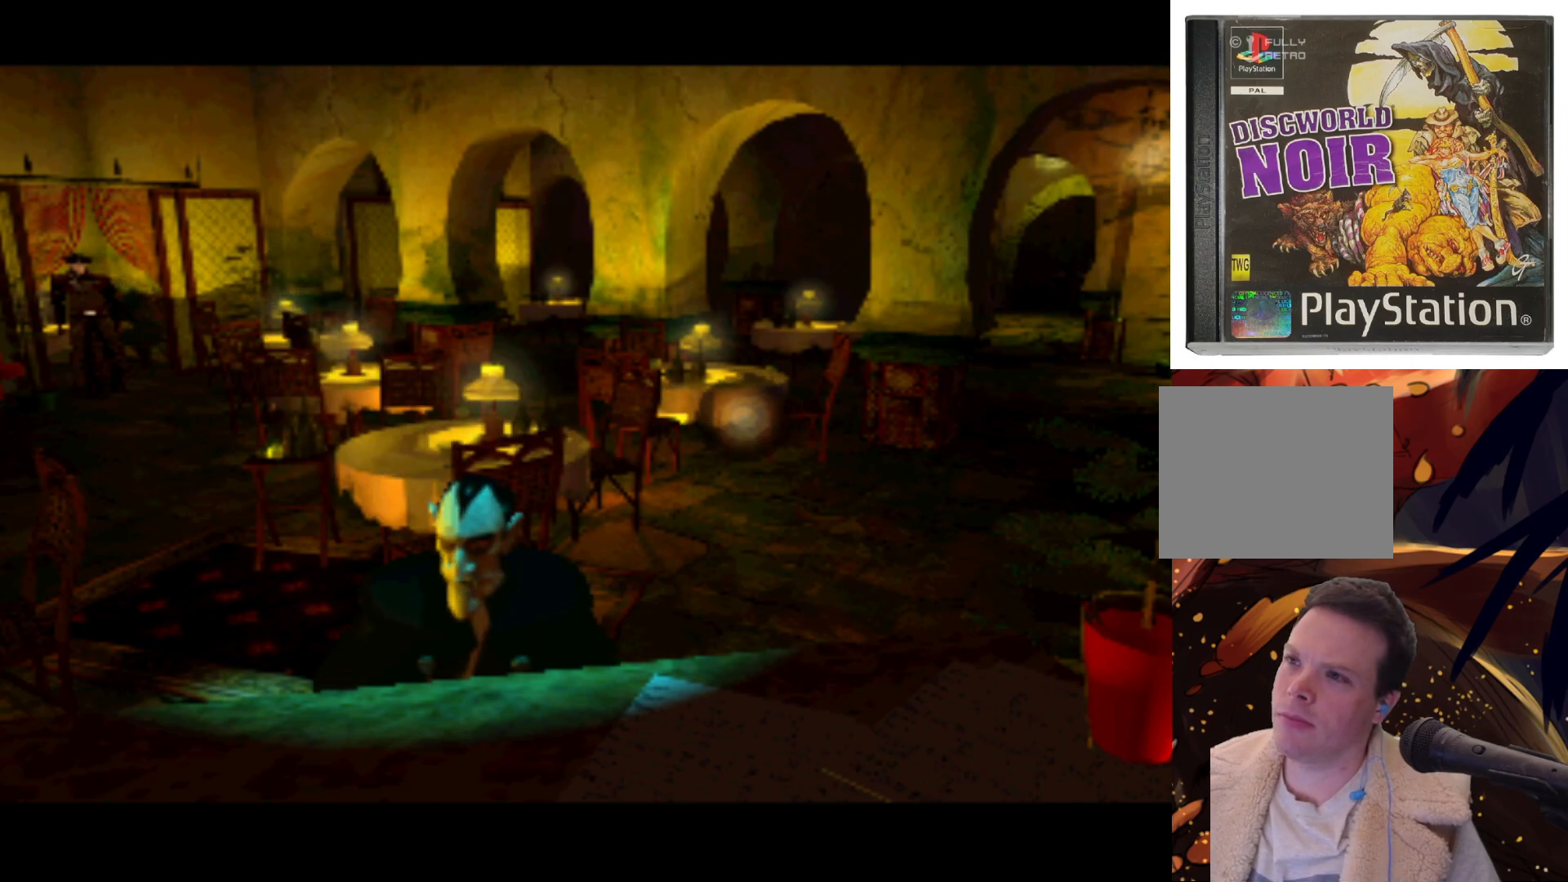
{"buttons": [], "left_stick": "center", "right_stick": "center", "events": [[67, "DPAD_UP", "up"], [133, "DPAD_DOWN", "down"], [333, "DPAD_LEFT", "up"], [500, "DPAD_DOWN", "up"]]}
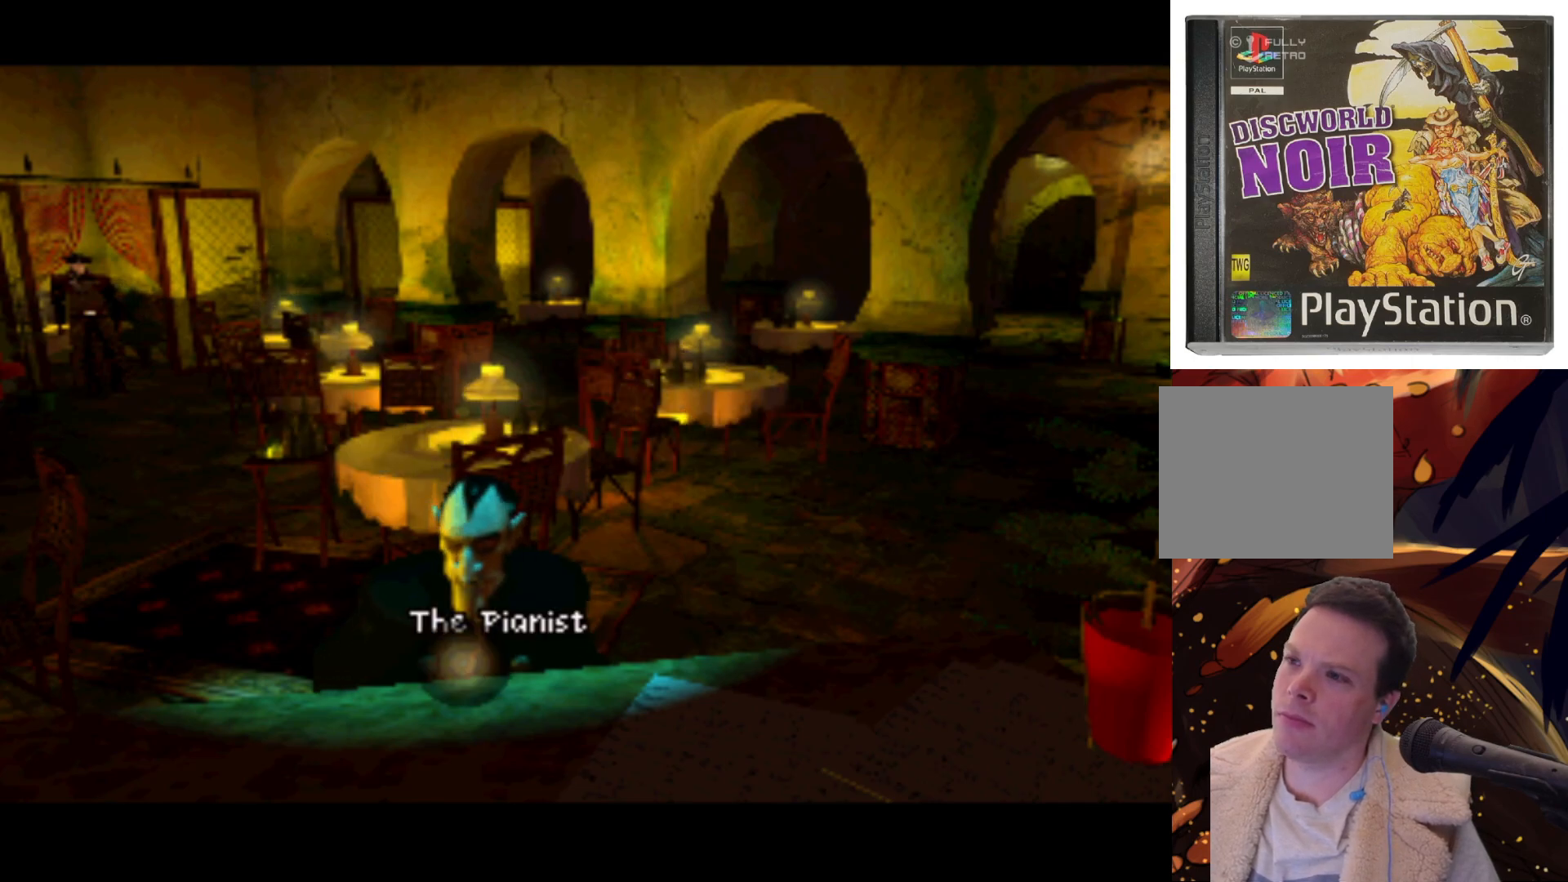
{"buttons": ["DPAD_UP"], "left_stick": "center", "right_stick": "center", "events": [[367, "DPAD_UP", "down"]]}
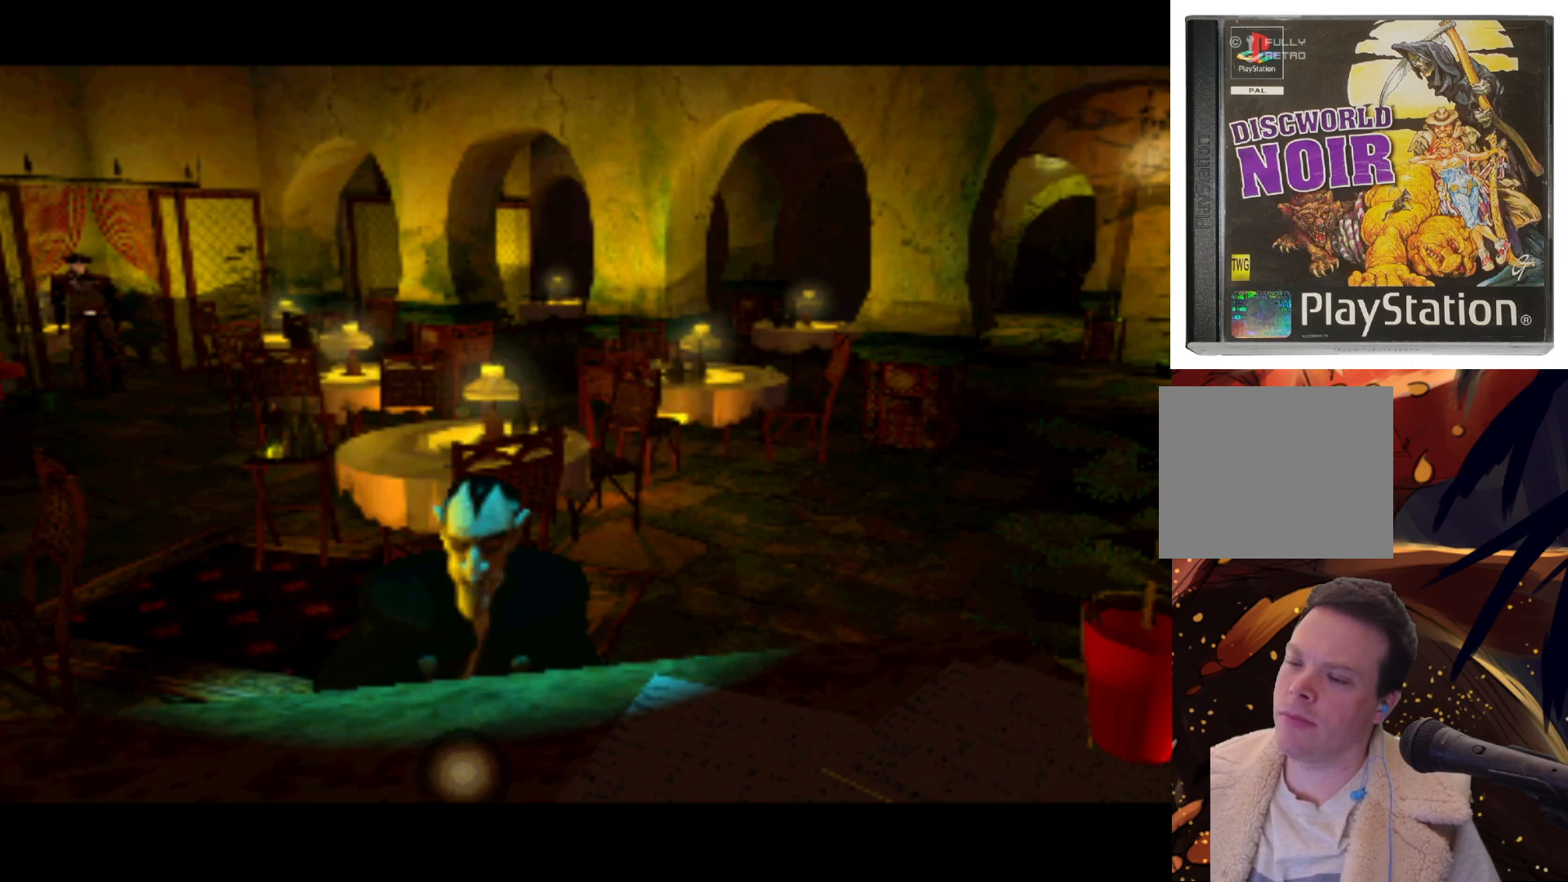
{"buttons": [], "left_stick": "center", "right_stick": "center", "events": [[250, "DPAD_UP", "up"]]}
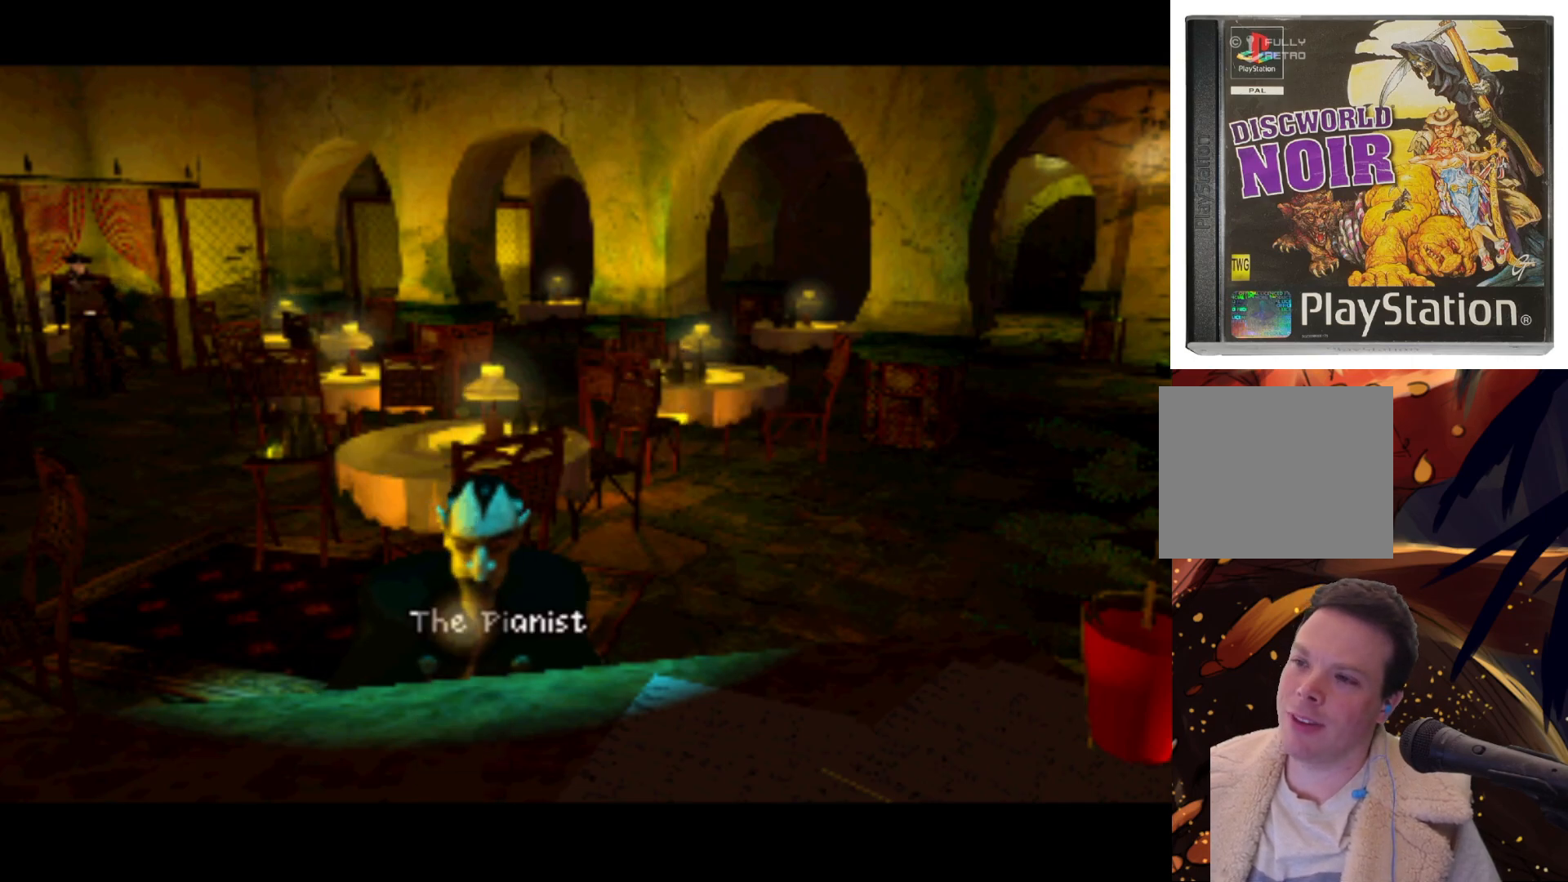
{"buttons": [], "left_stick": "center", "right_stick": "center", "events": [[133, "SQUARE", "down"], [300, "SQUARE", "up"]]}